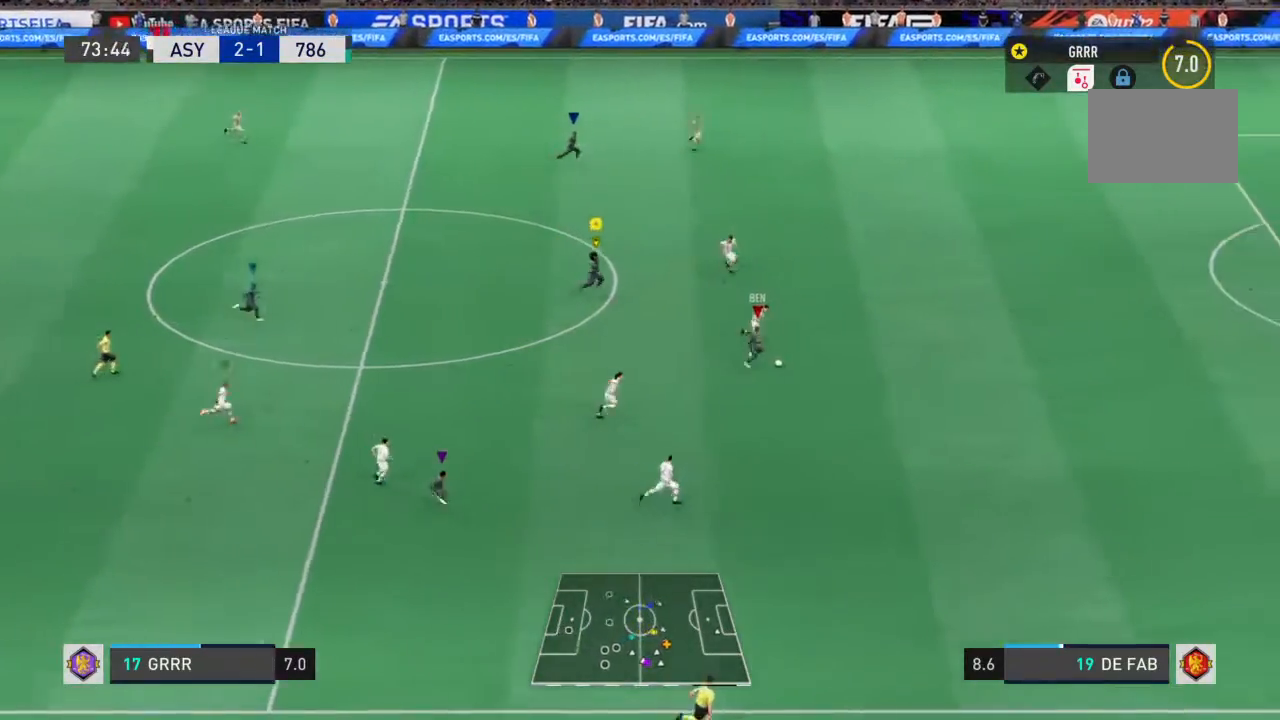
Gameplay with a controller (PlayStation layout); each line is a JSON object with the inputs held at the frame after it (dt_ms = milliseconds from this image to that frame). "events" lists button and stick changes between this image and that frame as [ms after this image, input, new state], when the widget could be followed in between. Not read: L3 R3.
{"dt_ms": 500, "buttons": ["R2"], "left_stick": "down-right", "right_stick": "center", "events": []}
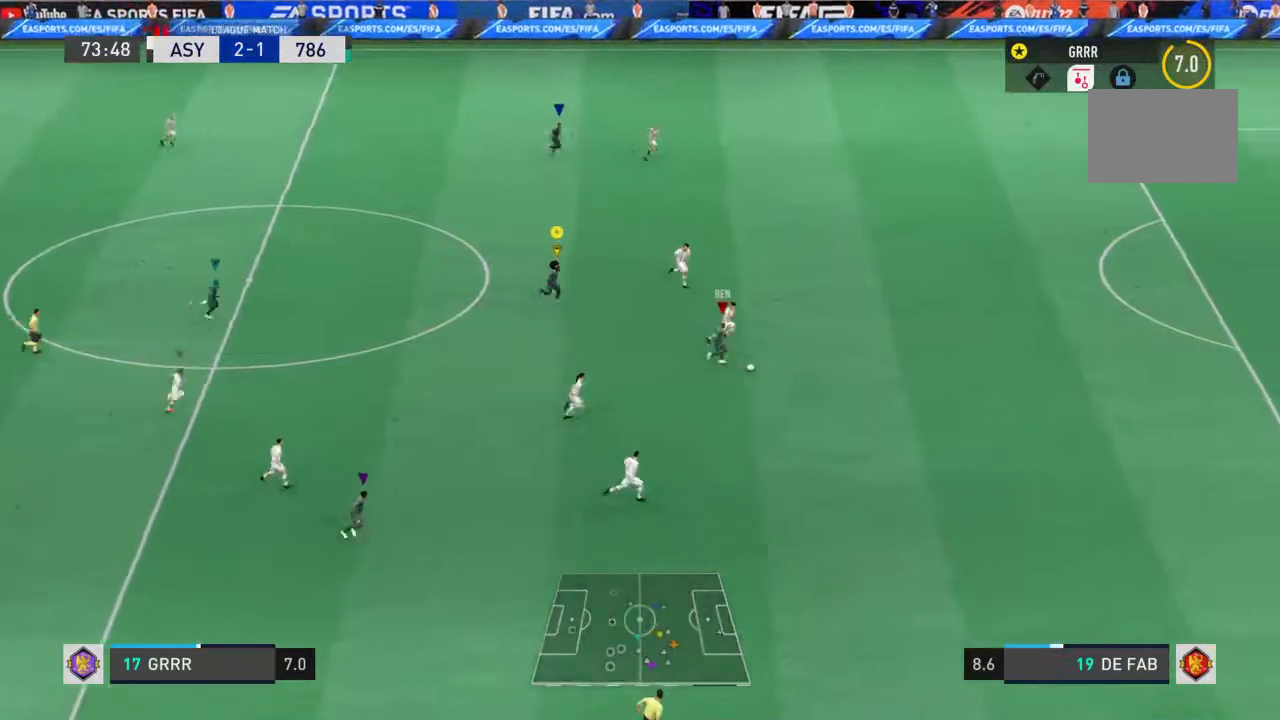
{"dt_ms": 500, "buttons": ["R2"], "left_stick": "down-right", "right_stick": "center", "events": []}
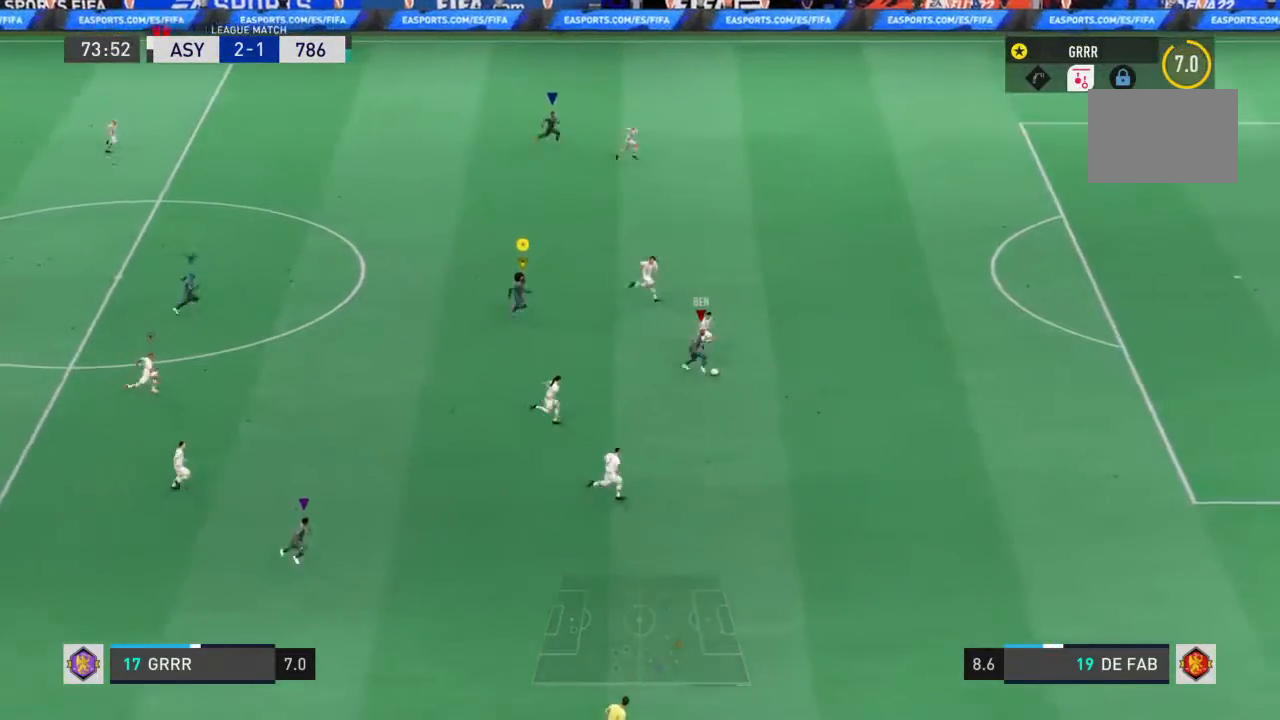
{"dt_ms": 500, "buttons": ["R2"], "left_stick": "right", "right_stick": "center", "events": [[100, "left_stick", "right"]]}
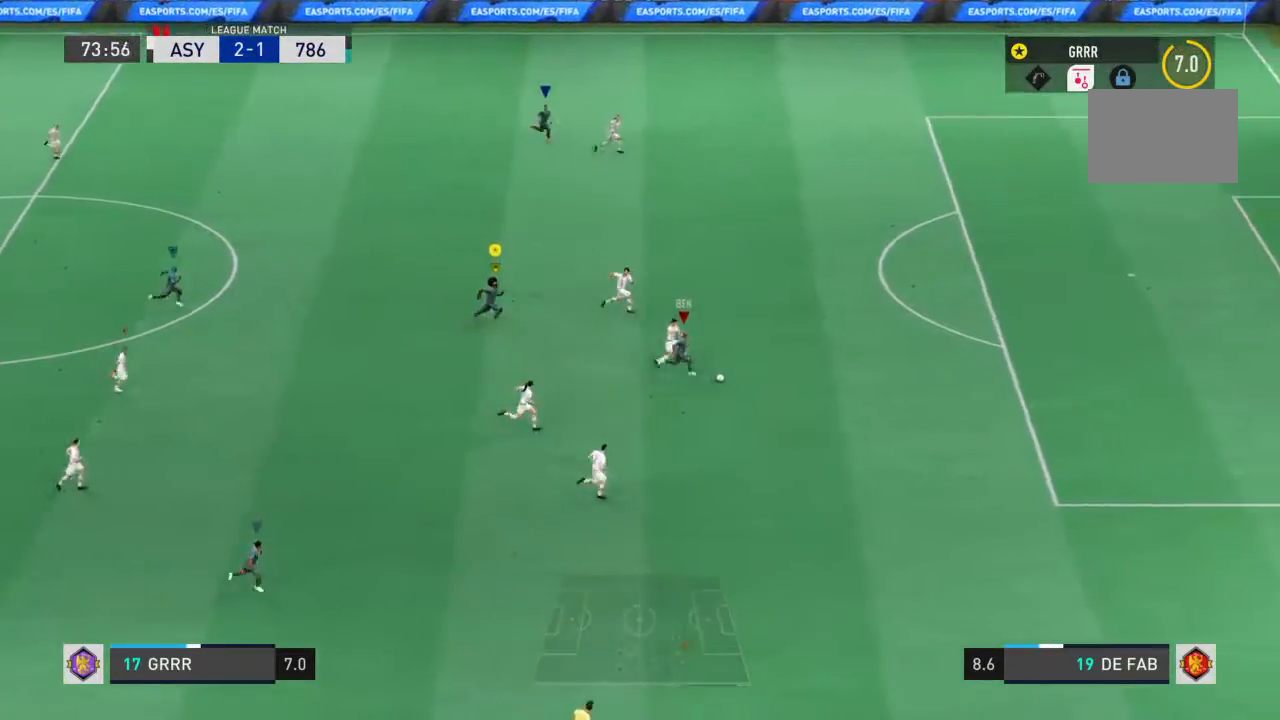
{"dt_ms": 500, "buttons": ["R2"], "left_stick": "right", "right_stick": "center", "events": []}
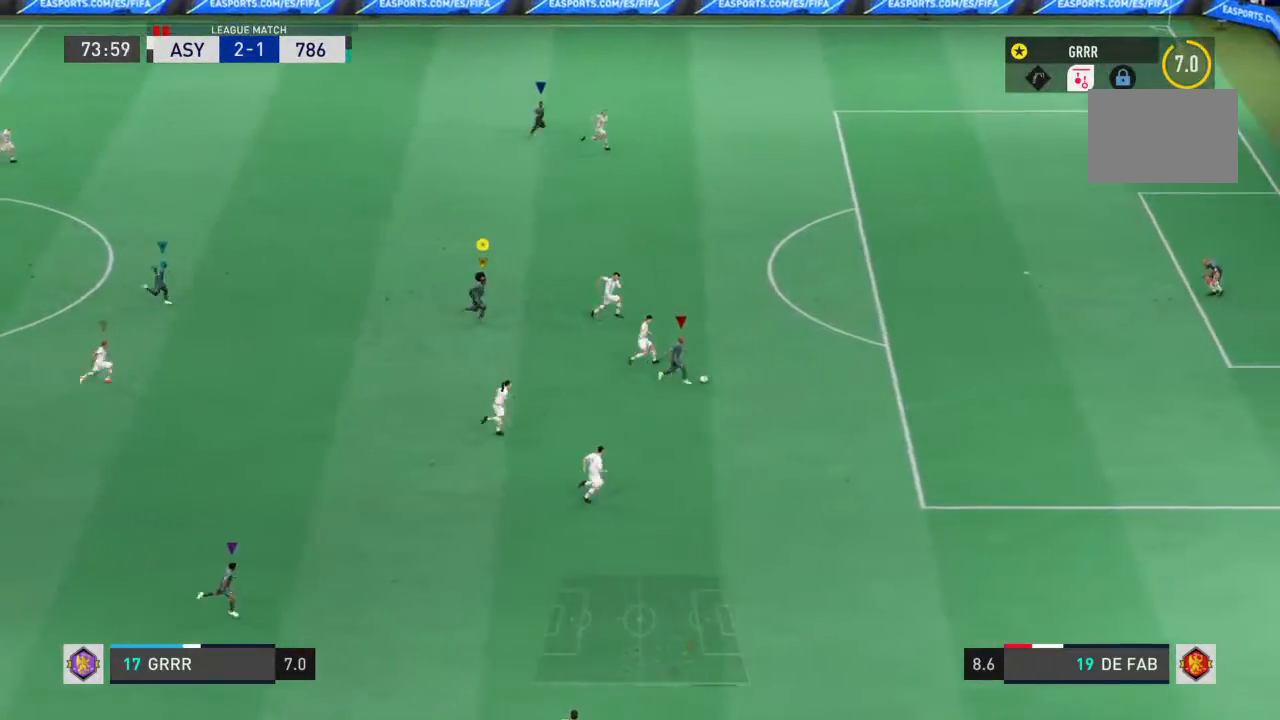
{"dt_ms": 500, "buttons": ["R2"], "left_stick": "right", "right_stick": "center", "events": []}
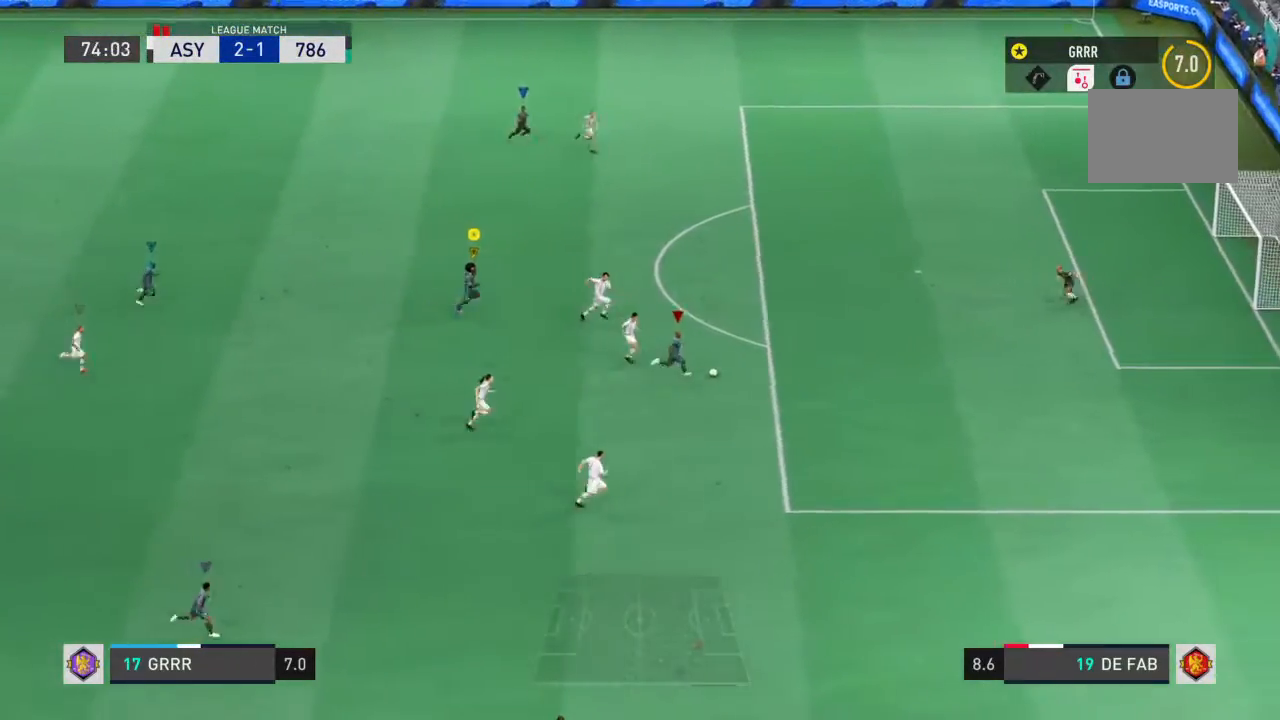
{"dt_ms": 500, "buttons": ["R2"], "left_stick": "up-right", "right_stick": "center", "events": [[200, "left_stick", "up-right"]]}
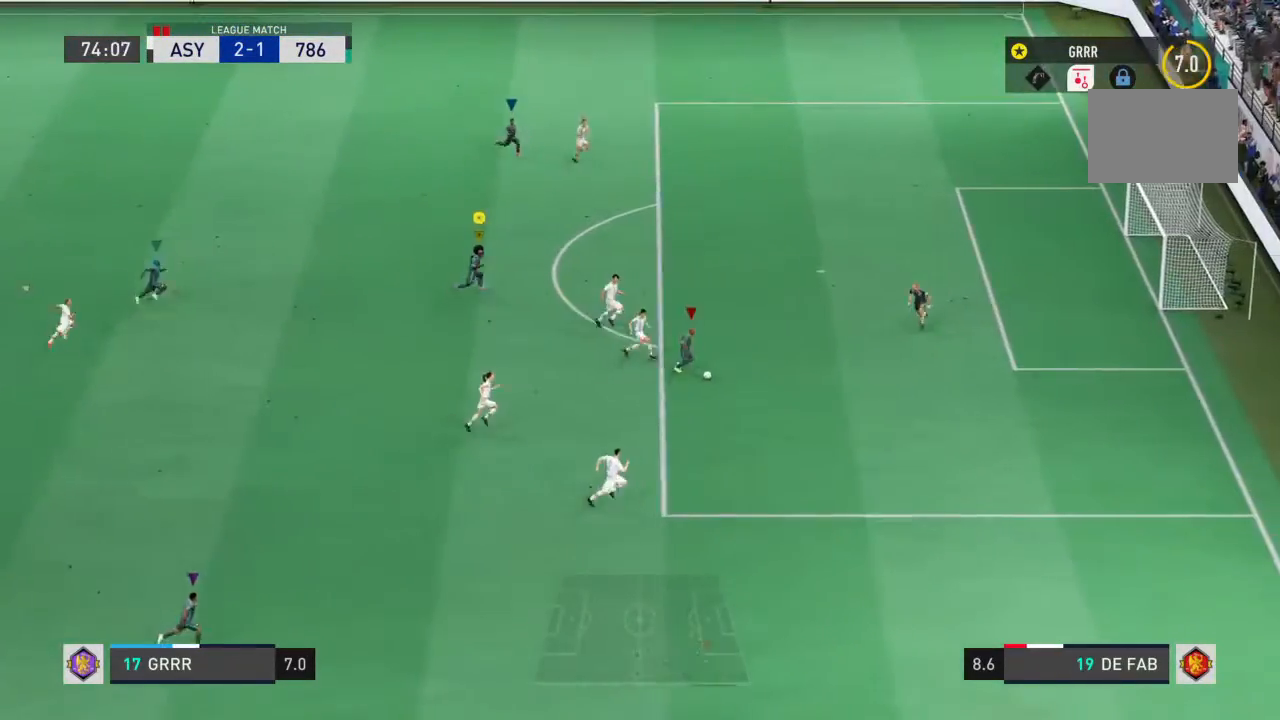
{"dt_ms": 1000, "buttons": ["R2"], "left_stick": "right", "right_stick": "up-left"}
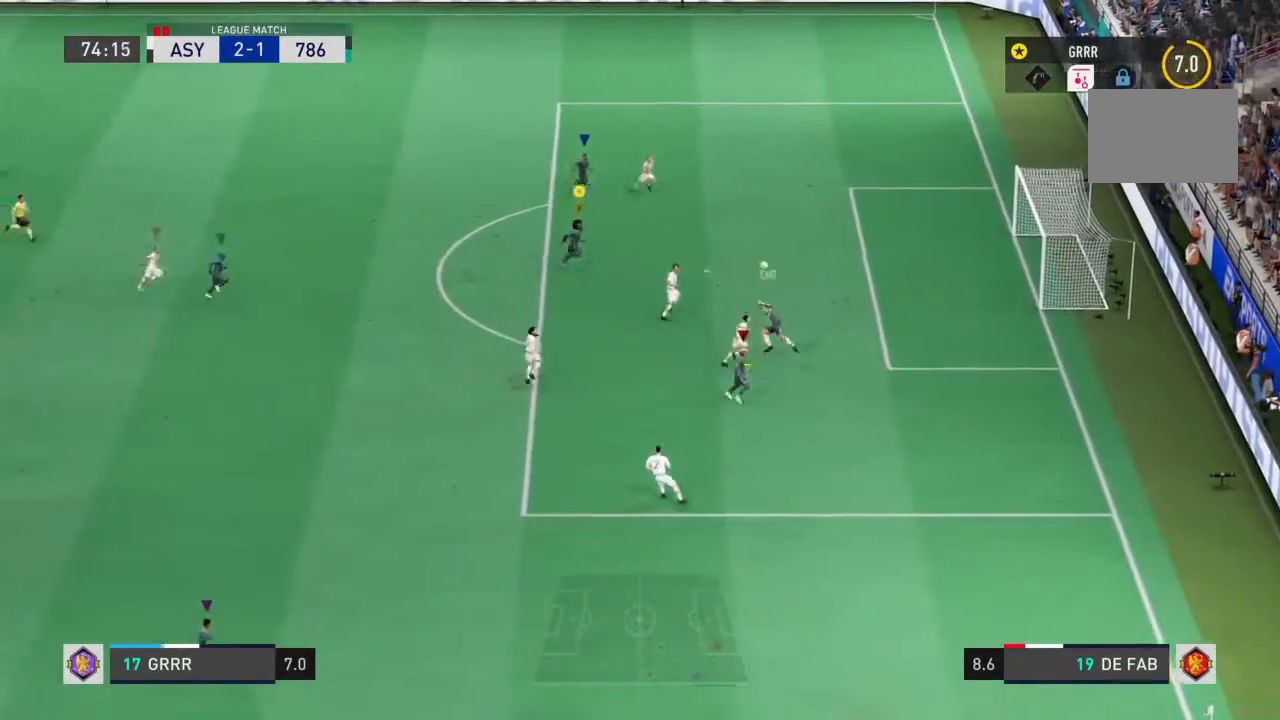
{"dt_ms": 500, "buttons": ["R2"], "left_stick": "down-right", "right_stick": "center", "events": [[167, "right_stick", "center"], [433, "left_stick", "down-right"]]}
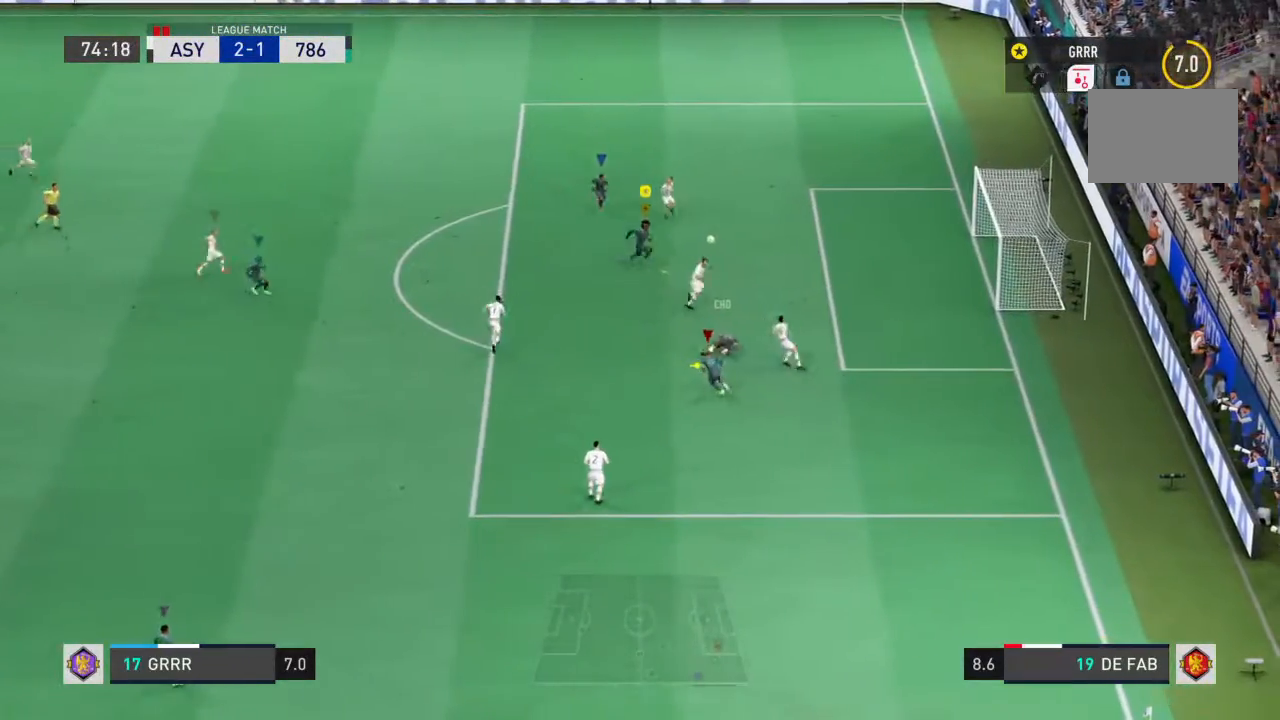
{"dt_ms": 500, "buttons": ["R2"], "left_stick": "down-left", "right_stick": "center", "events": [[100, "left_stick", "down"], [200, "left_stick", "down-left"]]}
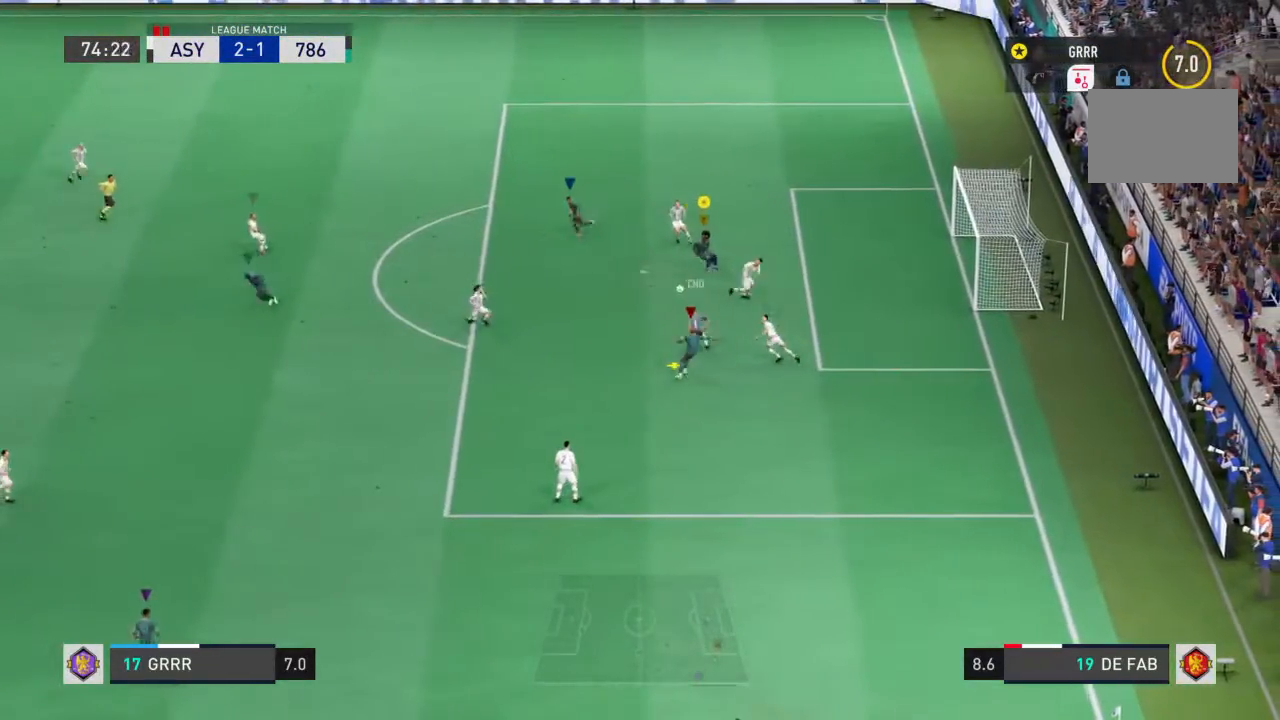
{"dt_ms": 500, "buttons": ["R2"], "left_stick": "down-left", "right_stick": "center", "events": []}
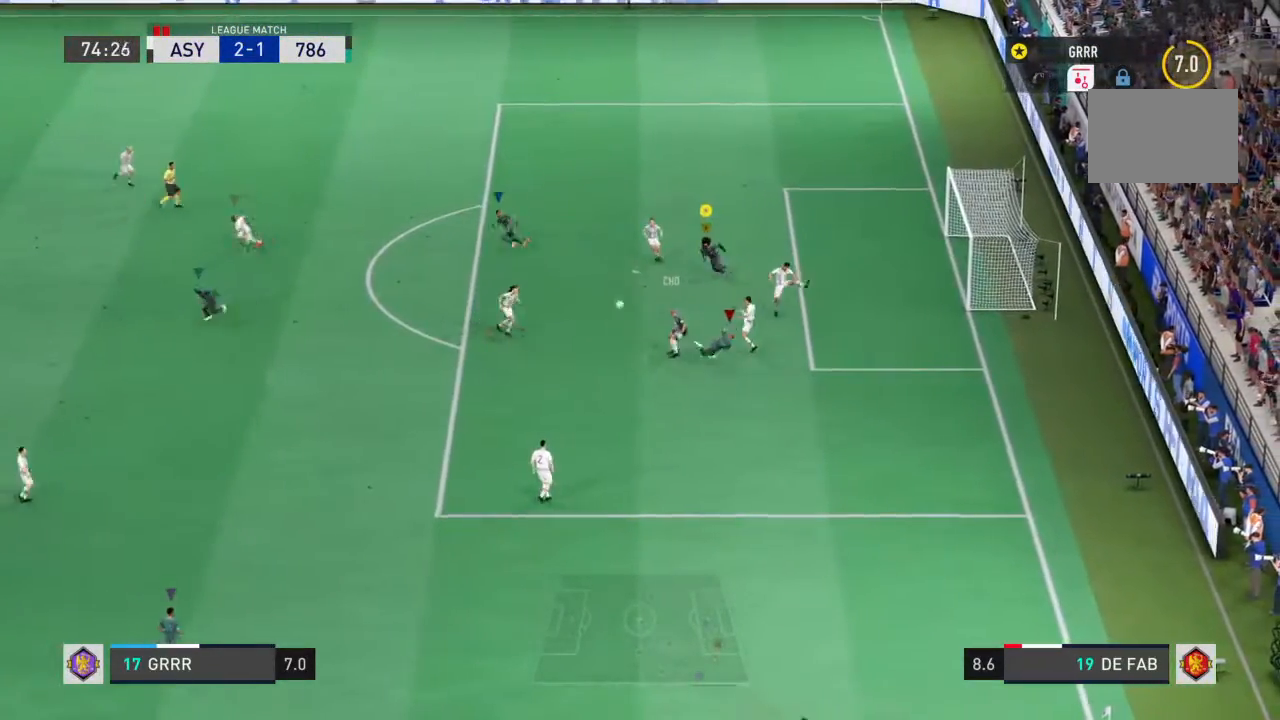
{"dt_ms": 500, "buttons": ["R2"], "left_stick": "down-left", "right_stick": "center", "events": [[233, "left_stick", "down-right"], [367, "left_stick", "down-left"]]}
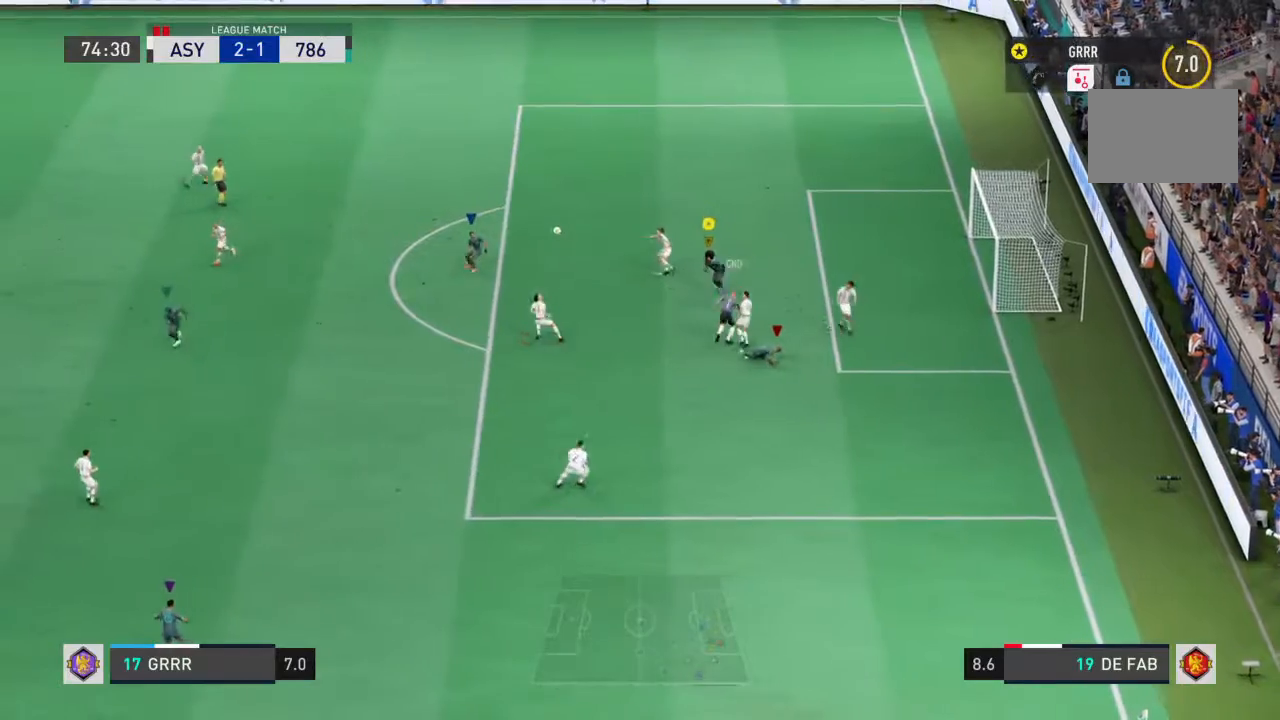
{"dt_ms": 500, "buttons": ["R2"], "left_stick": "down-left", "right_stick": "center", "events": []}
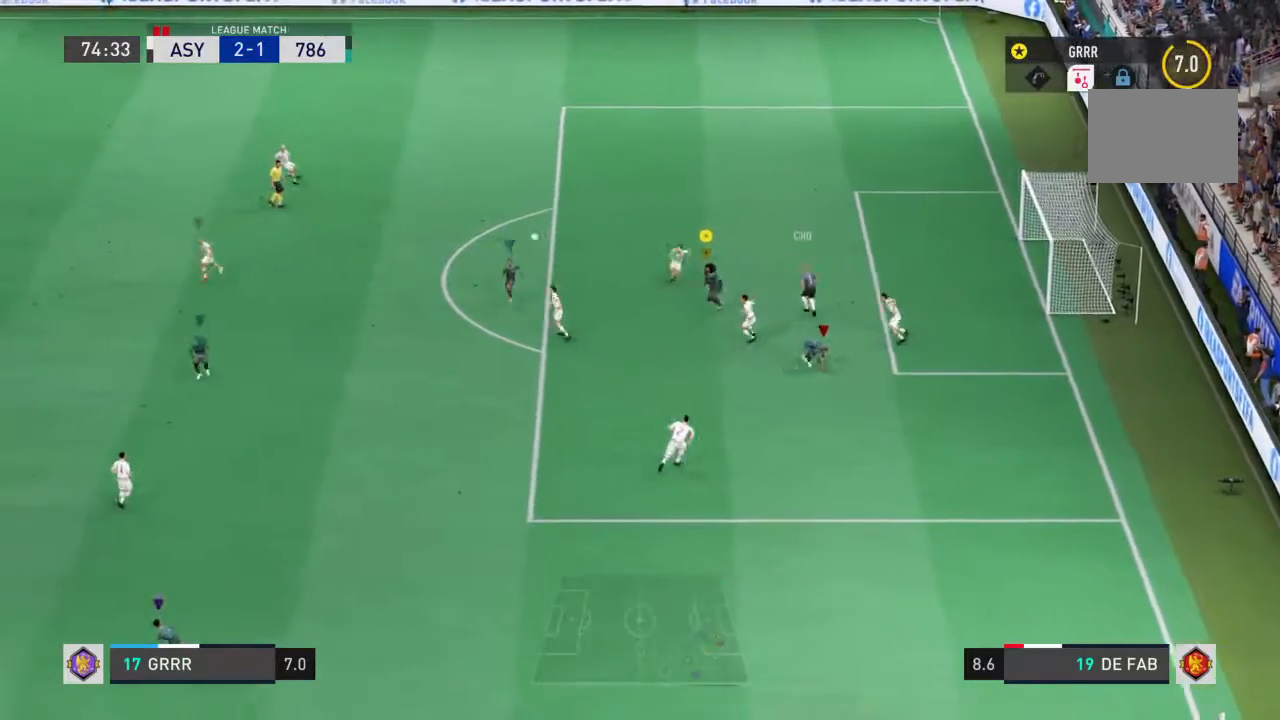
{"dt_ms": 500, "buttons": ["R2"], "left_stick": "down-left", "right_stick": "center", "events": [[200, "CROSS", "down"], [300, "right_stick", "up-right"], [333, "CROSS", "up"], [500, "right_stick", "center"]]}
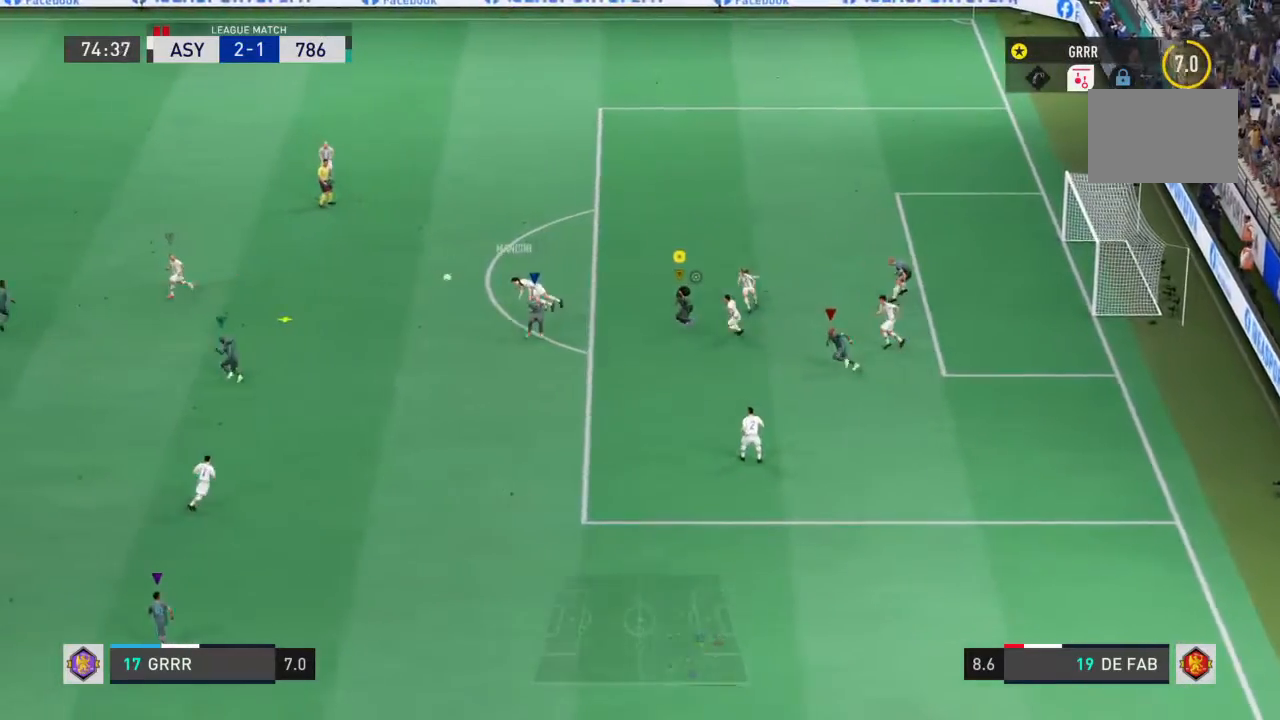
{"dt_ms": 500, "buttons": ["R2"], "left_stick": "left", "right_stick": "center"}
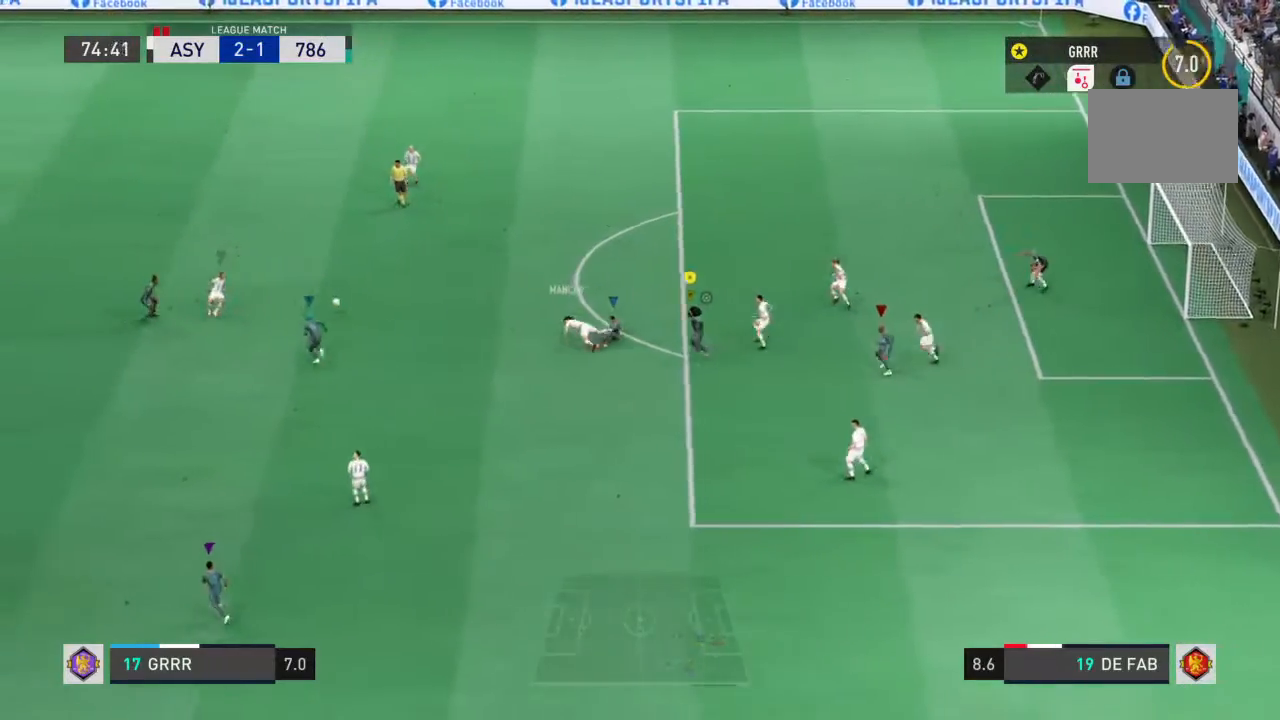
{"dt_ms": 500, "buttons": ["R2"], "left_stick": "up-left", "right_stick": "center", "events": [[167, "left_stick", "up-left"]]}
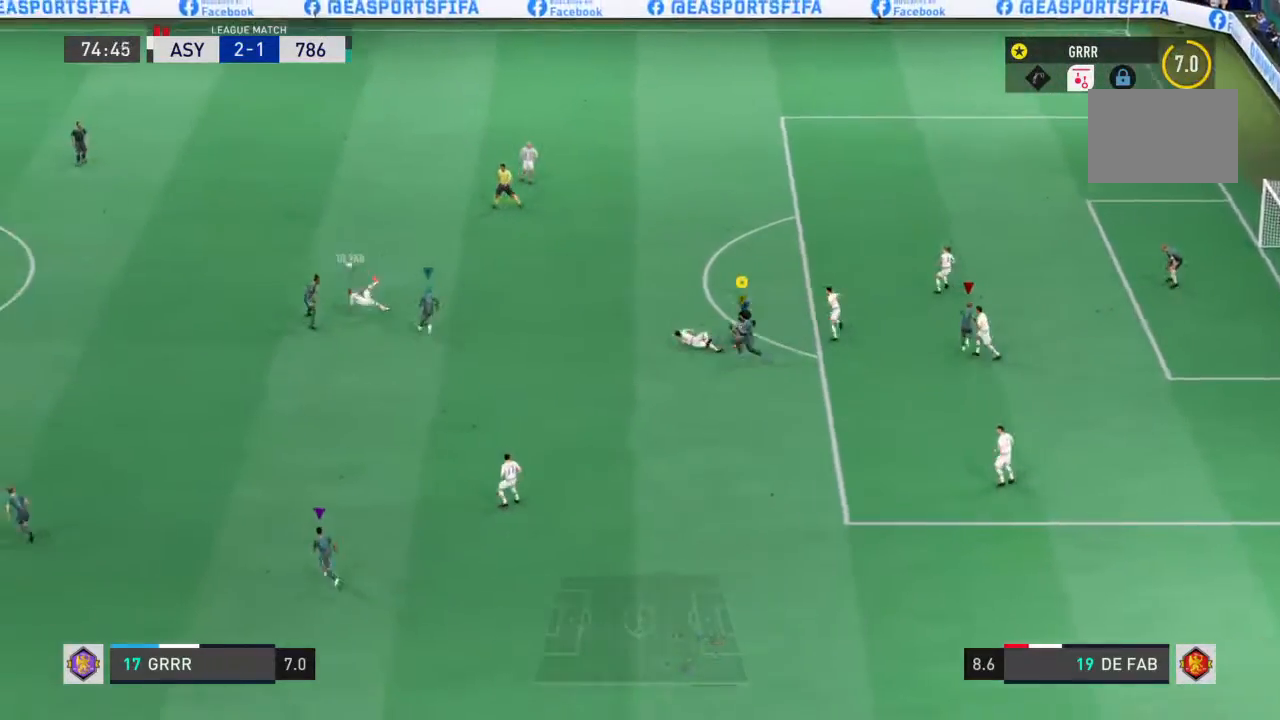
{"dt_ms": 500, "buttons": ["R2"], "left_stick": "up-left", "right_stick": "center", "events": []}
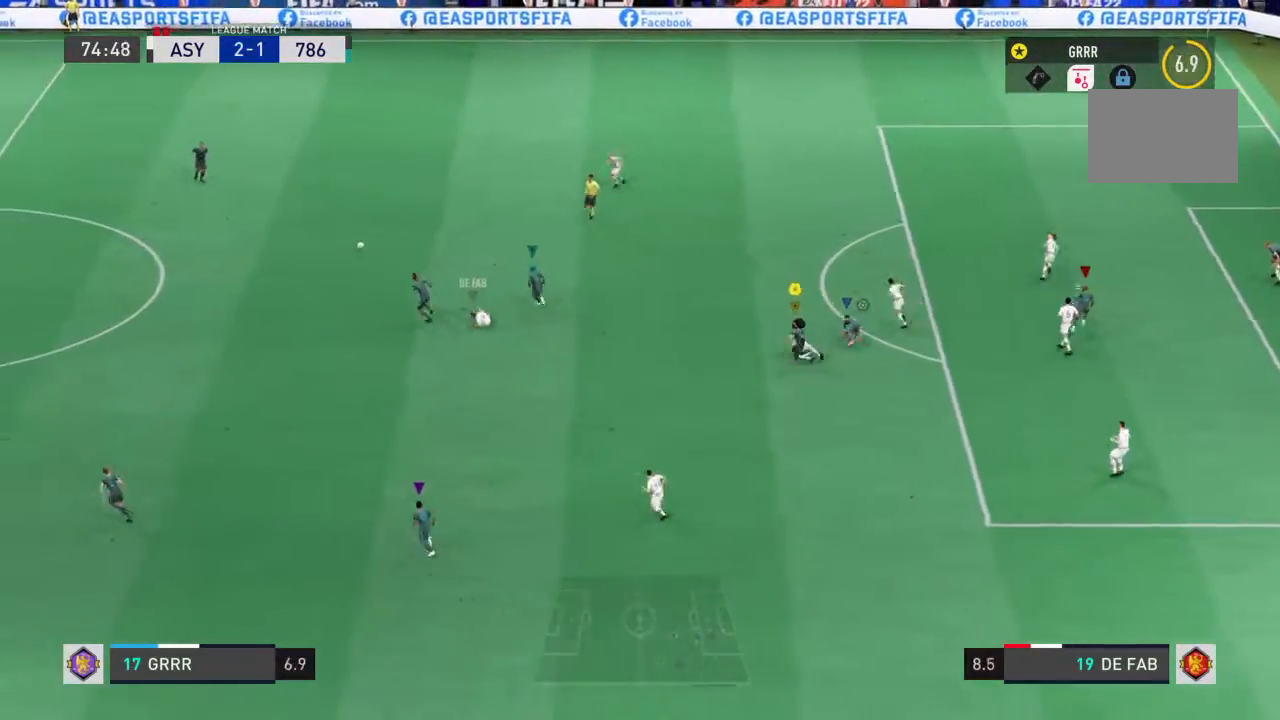
{"dt_ms": 500, "buttons": [], "left_stick": "up-right", "right_stick": "center", "events": [[100, "left_stick", "left"], [233, "left_stick", "down-left"], [400, "R2", "up"], [433, "left_stick", "up-right"]]}
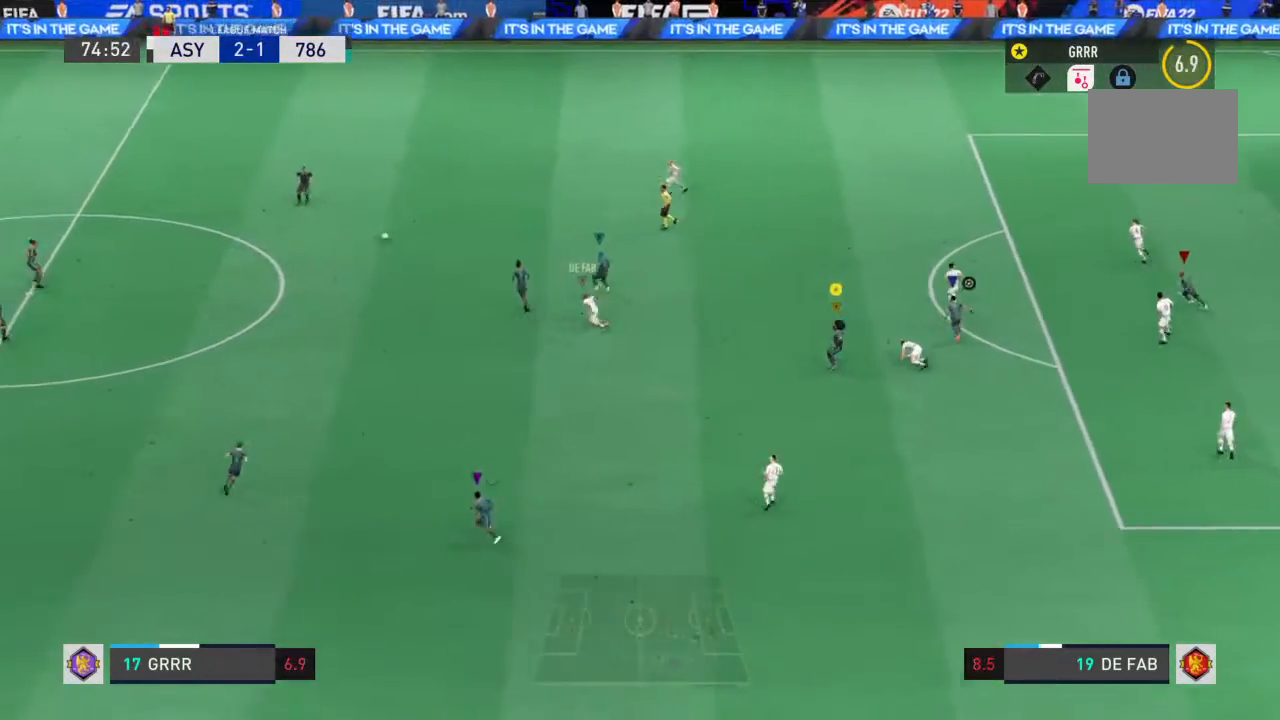
{"dt_ms": 500, "buttons": ["R2"], "left_stick": "up-right", "right_stick": "center", "events": [[33, "CROSS", "down"], [33, "L1", "down"], [33, "R1", "down"], [167, "left_stick", "up"], [200, "CROSS", "up"], [200, "L1", "up"], [200, "R1", "up"], [367, "left_stick", "up-right"], [500, "R2", "down"]]}
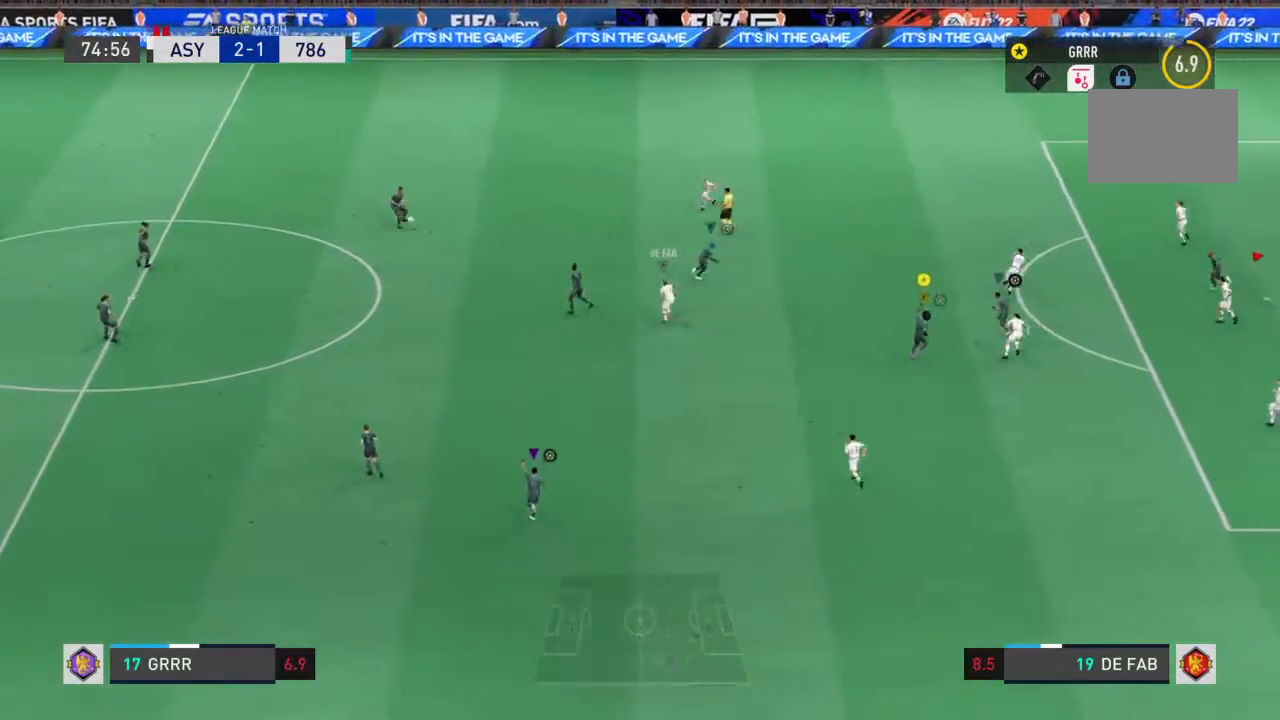
{"dt_ms": 500, "buttons": ["R2"], "left_stick": "left", "right_stick": "center", "events": [[33, "left_stick", "center"], [300, "left_stick", "left"]]}
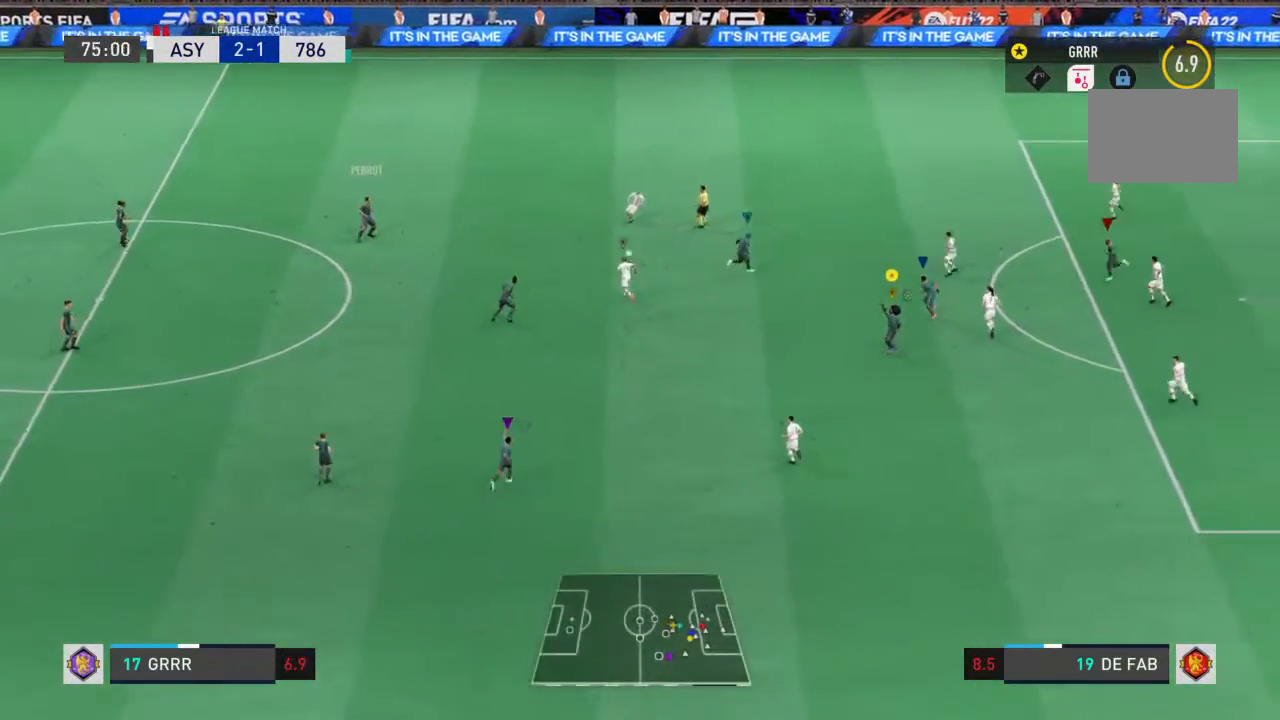
{"dt_ms": 500, "buttons": ["R2"], "left_stick": "left", "right_stick": "center", "events": [[300, "left_stick", "down-left"], [467, "left_stick", "left"]]}
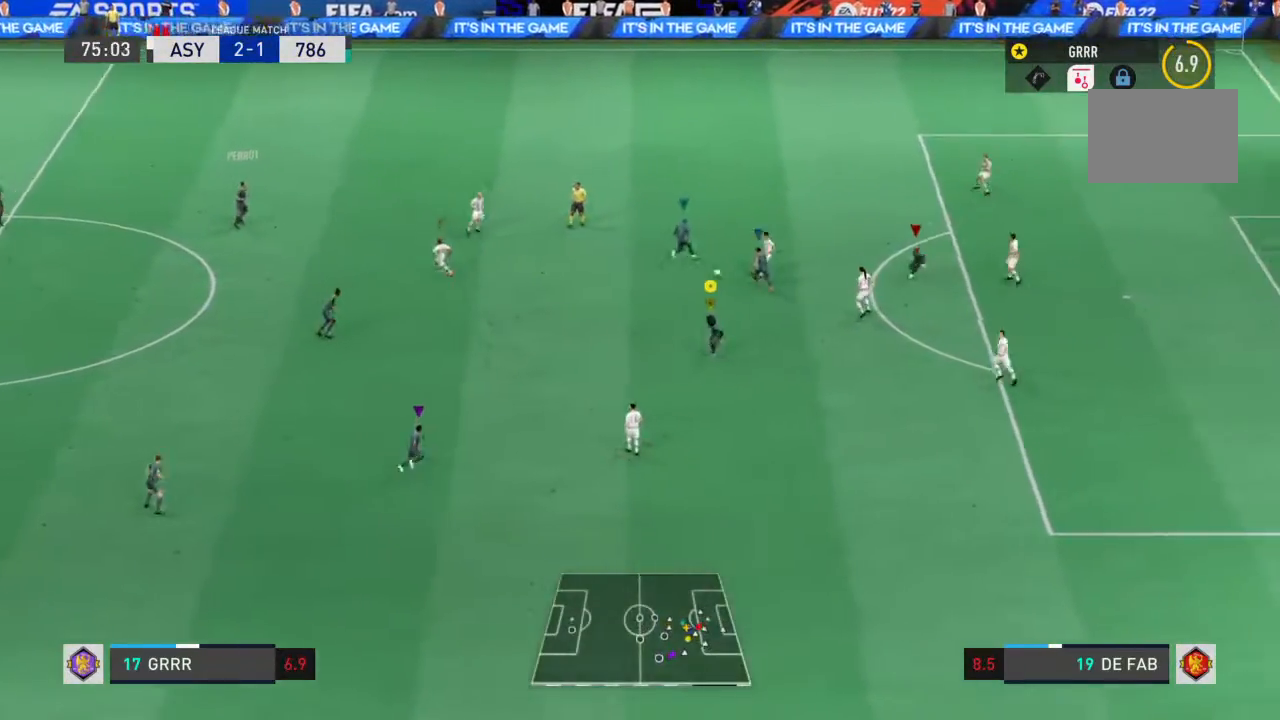
{"dt_ms": 500, "buttons": ["L1", "R2"], "left_stick": "up", "right_stick": "center", "events": [[100, "left_stick", "down-left"], [200, "left_stick", "center"], [233, "L1", "down"], [267, "left_stick", "up-right"], [467, "left_stick", "up"]]}
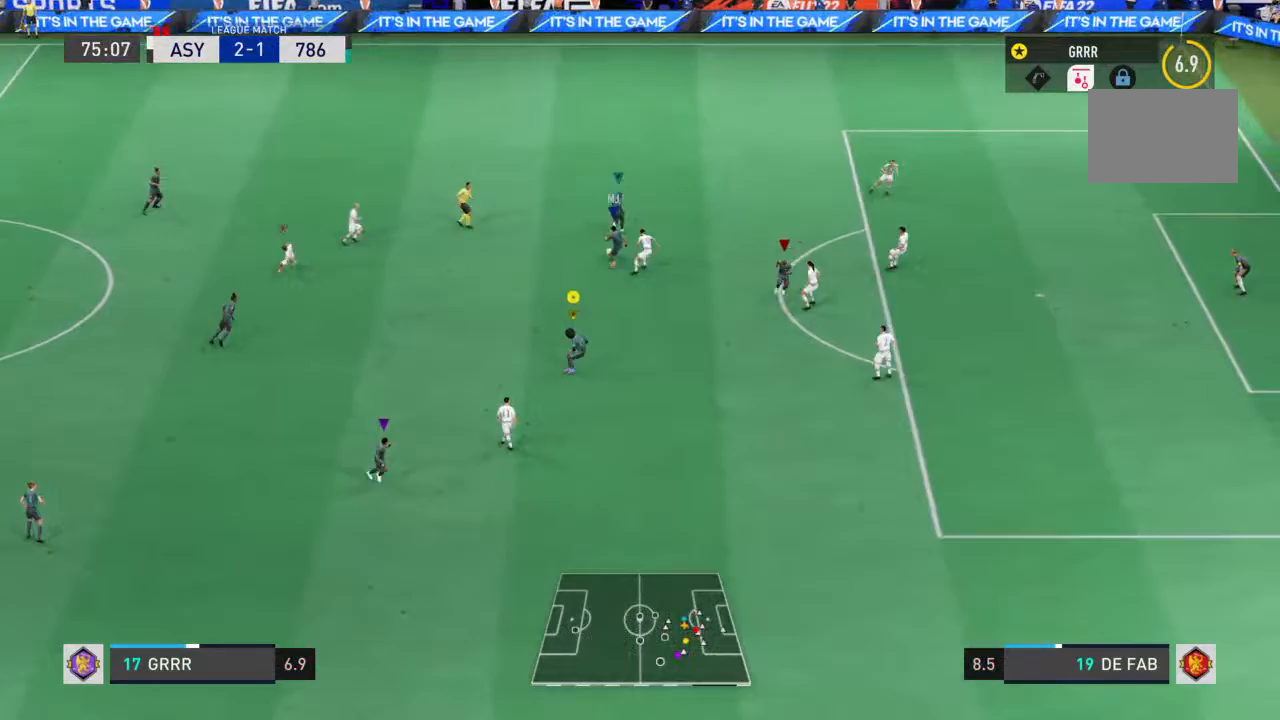
{"dt_ms": 500, "buttons": ["L1", "R2"], "left_stick": "up", "right_stick": "center", "events": []}
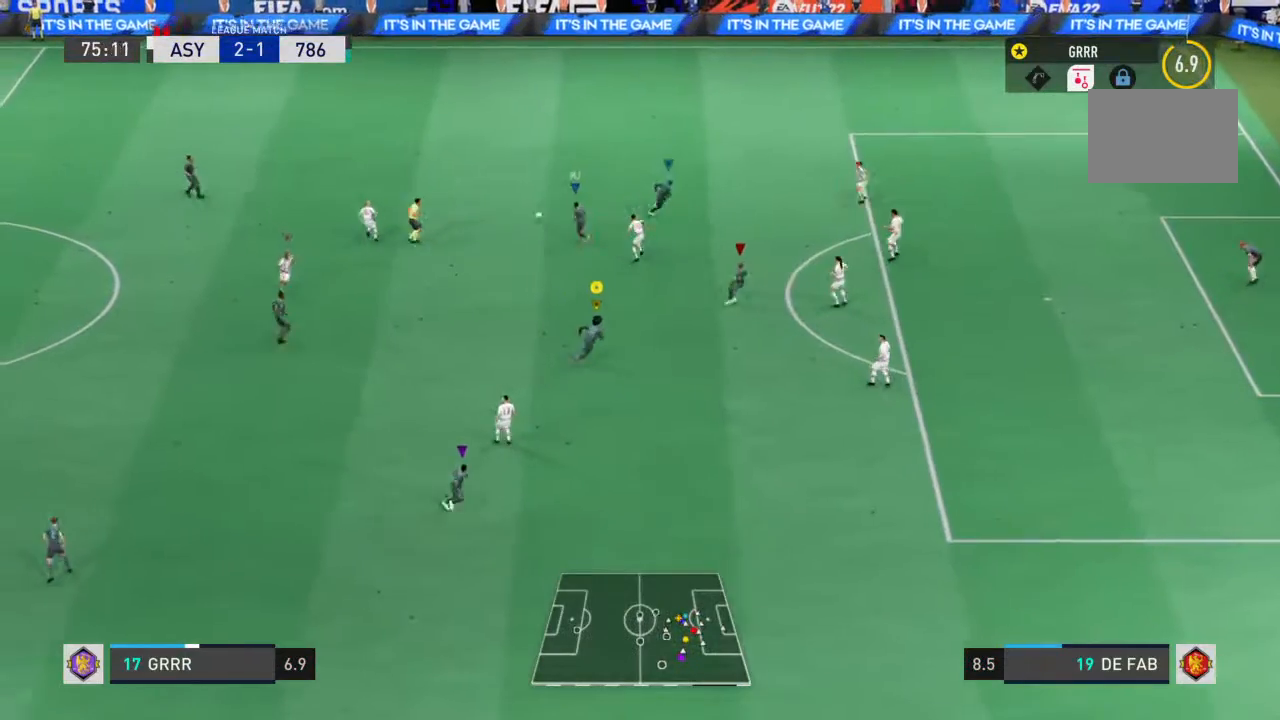
{"dt_ms": 500, "buttons": ["CROSS", "L1", "R2"], "left_stick": "up", "right_stick": "center", "events": [[367, "CROSS", "down"]]}
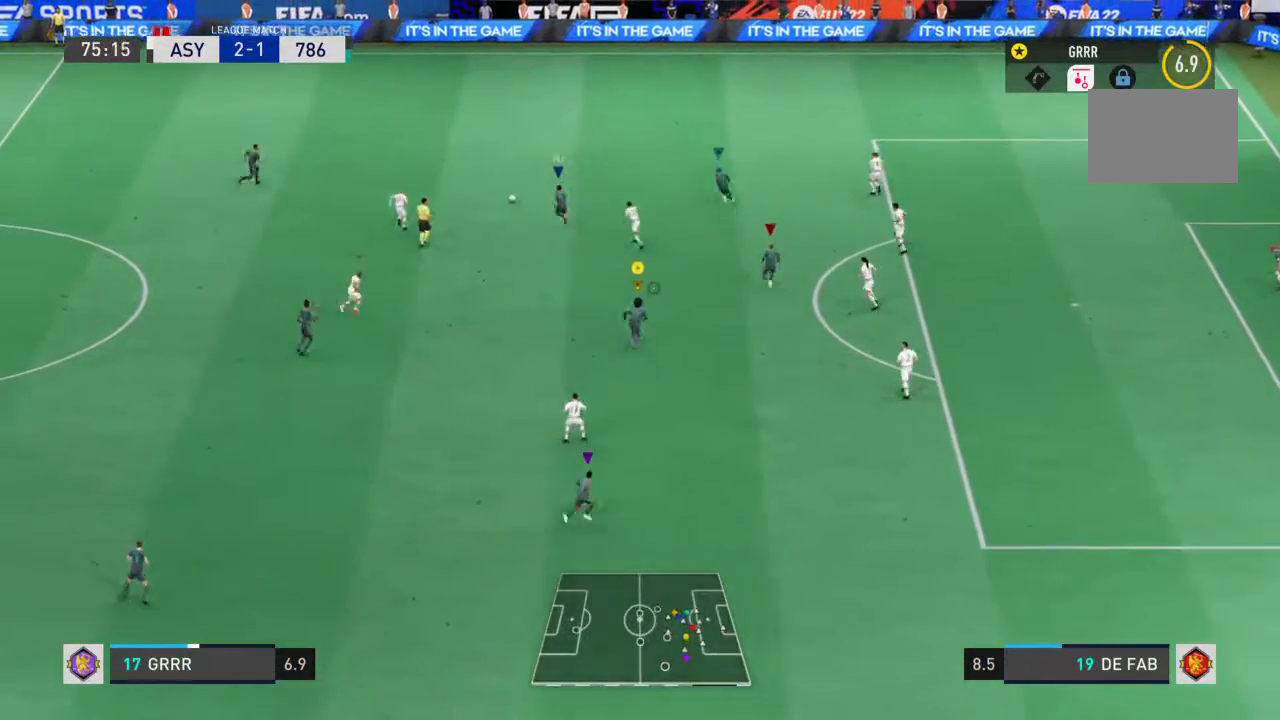
{"dt_ms": 500, "buttons": ["R2"], "left_stick": "center", "right_stick": "center", "events": [[33, "CROSS", "up"], [133, "L1", "up"], [500, "left_stick", "center"]]}
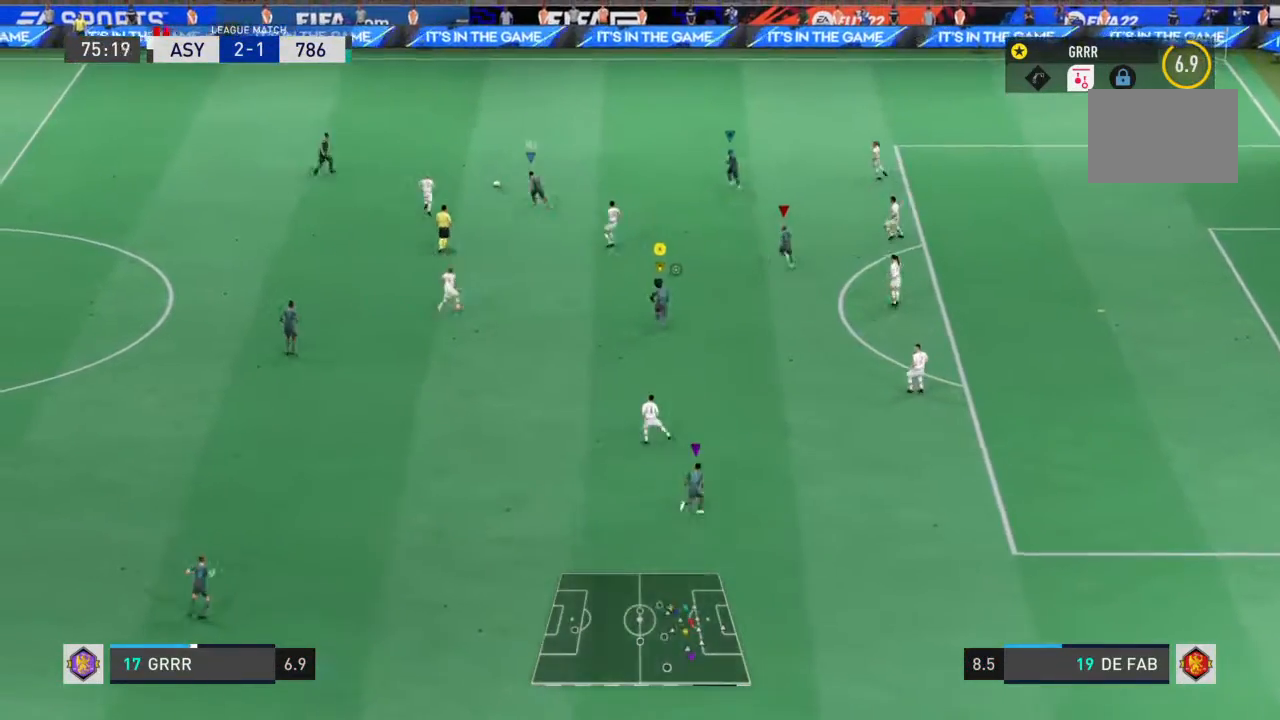
{"dt_ms": 500, "buttons": ["L1", "R2"], "left_stick": "up-right", "right_stick": "center", "events": [[100, "left_stick", "up-right"], [167, "L1", "down"], [233, "left_stick", "center"], [333, "left_stick", "up-right"]]}
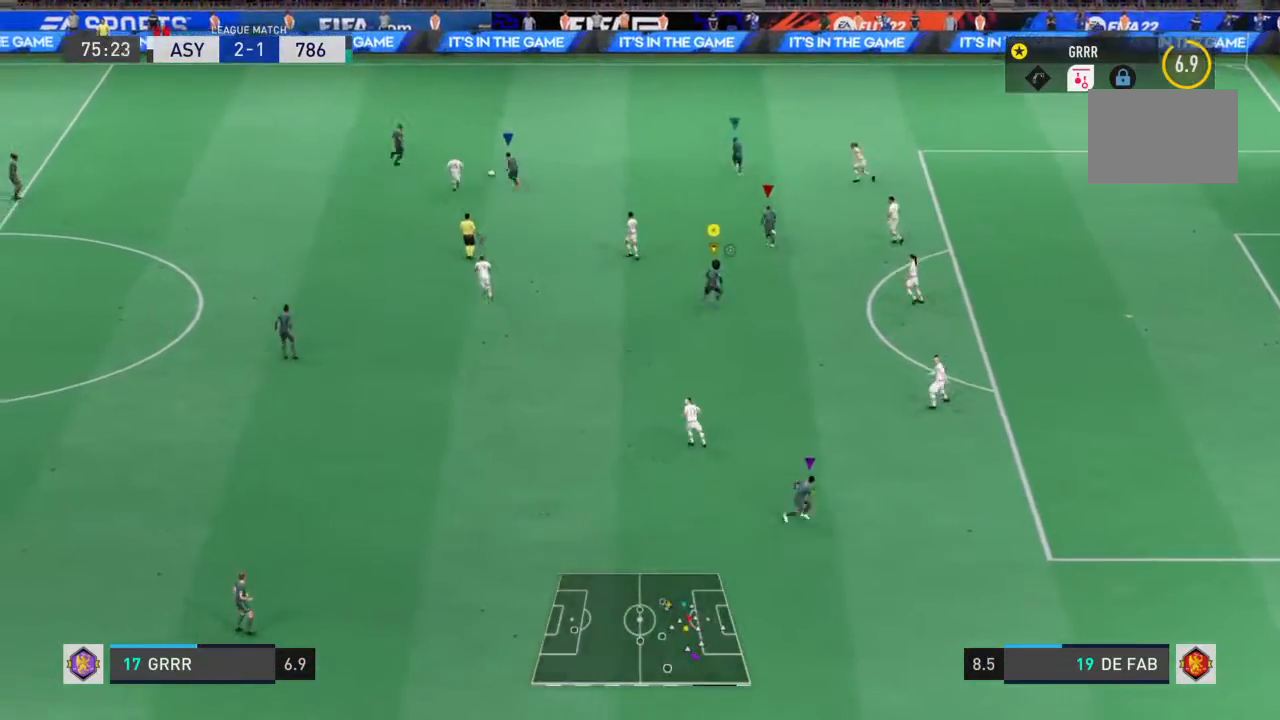
{"dt_ms": 500, "buttons": ["L1", "R2"], "left_stick": "up-right", "right_stick": "center", "events": []}